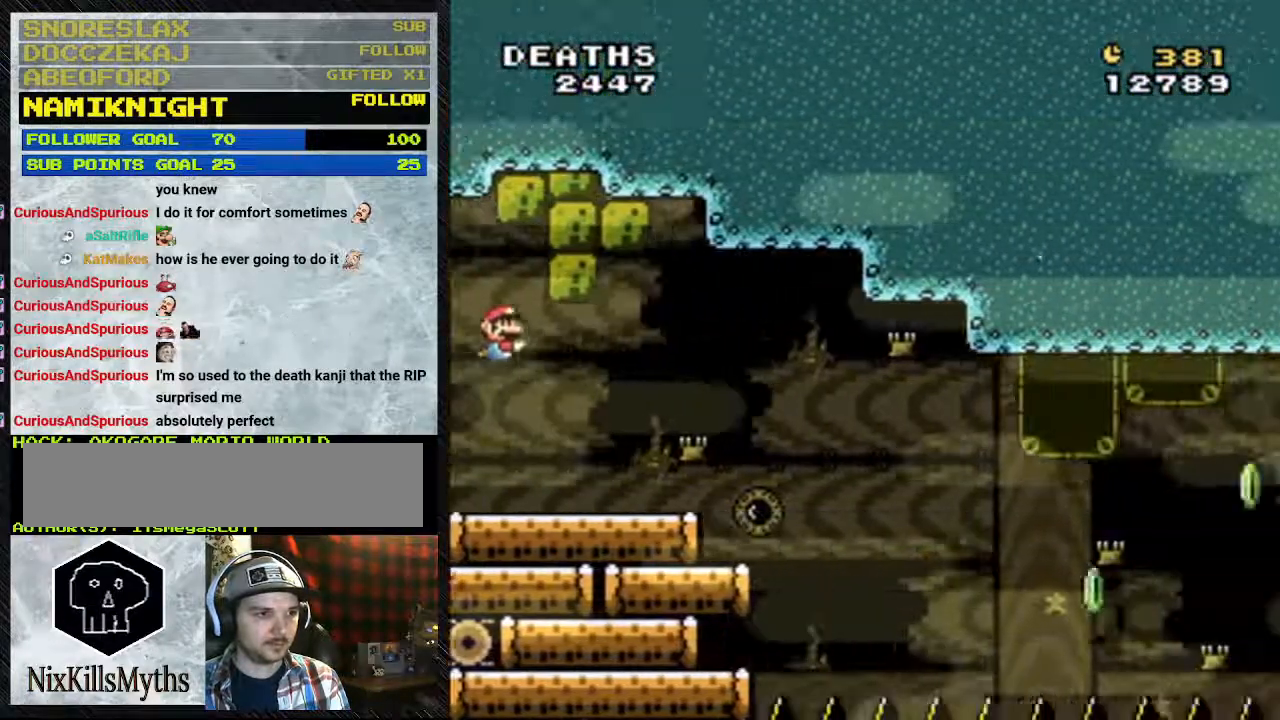
Gameplay with a controller (Nintendo layout); each line is a JSON object with the inputs held at the frame after it. "events" lists button and stick changes between this image and that frame as [ms after this image, input, new state], when the widget could be followed in between. Not read: L3 R3.
{"buttons": ["Y", "DPAD_RIGHT"], "events": []}
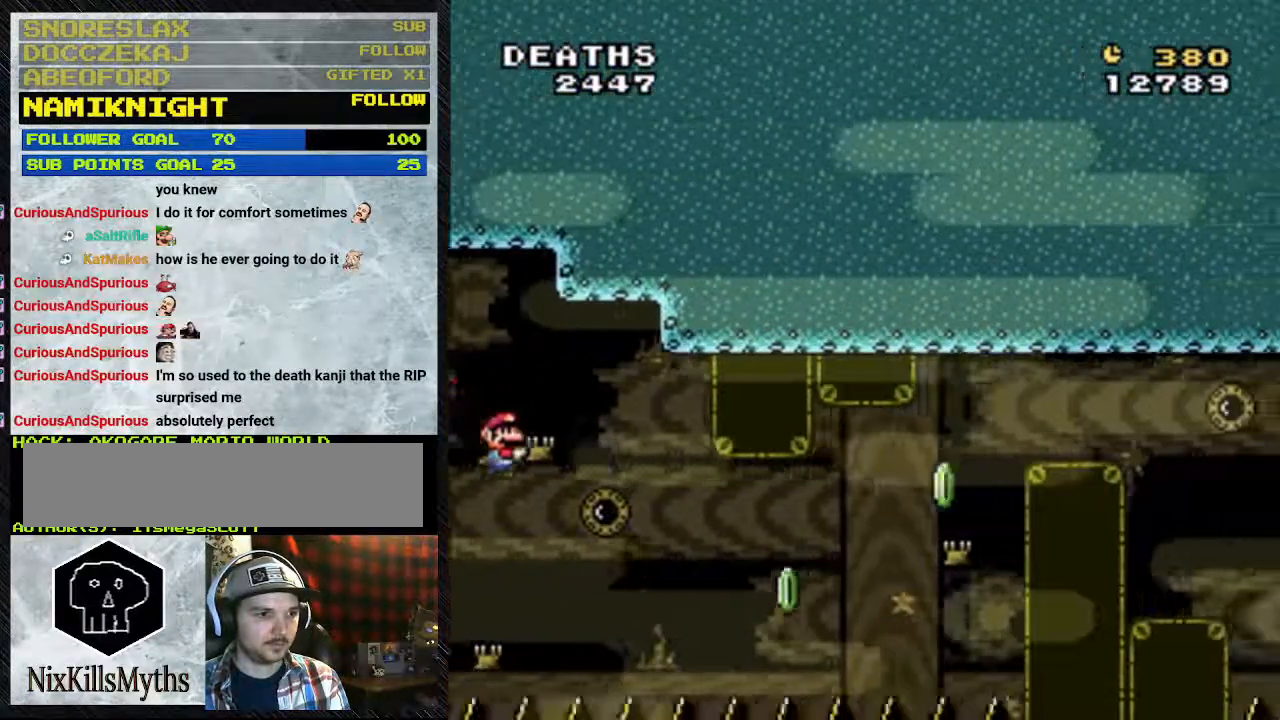
{"buttons": ["B", "Y", "DPAD_RIGHT"], "events": [[400, "B", "down"]]}
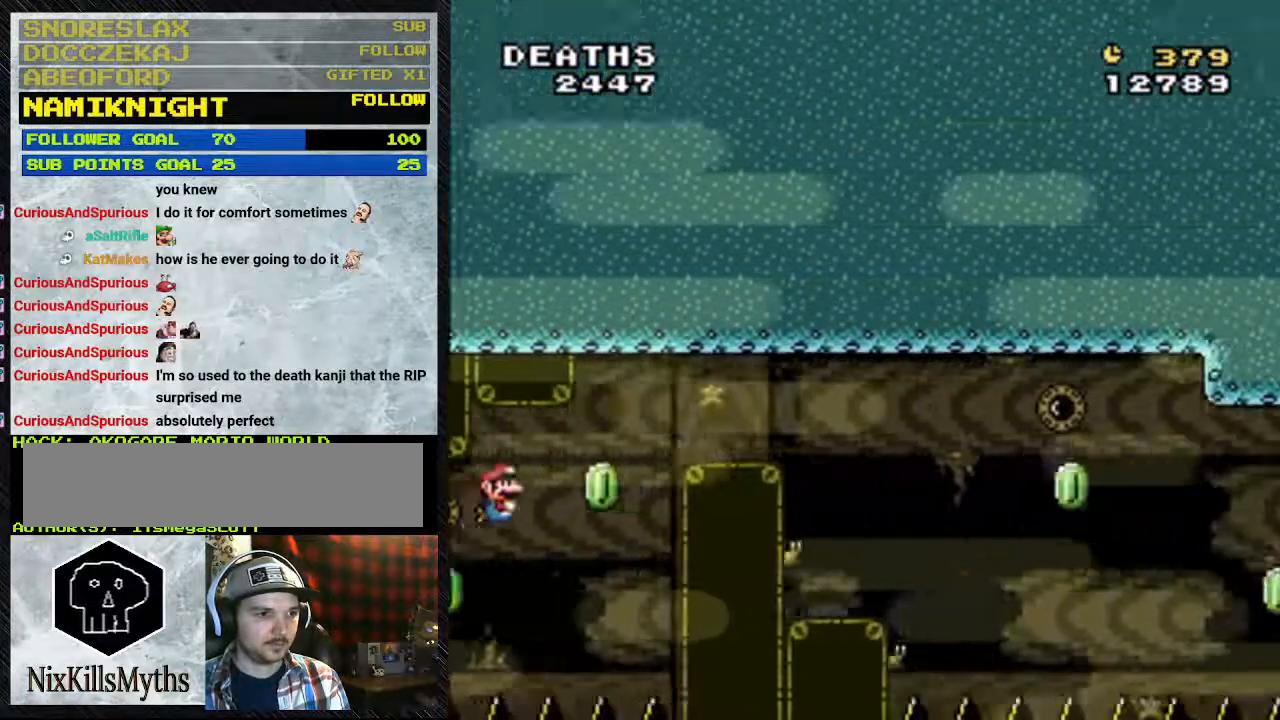
{"buttons": ["B", "Y", "DPAD_RIGHT"], "events": []}
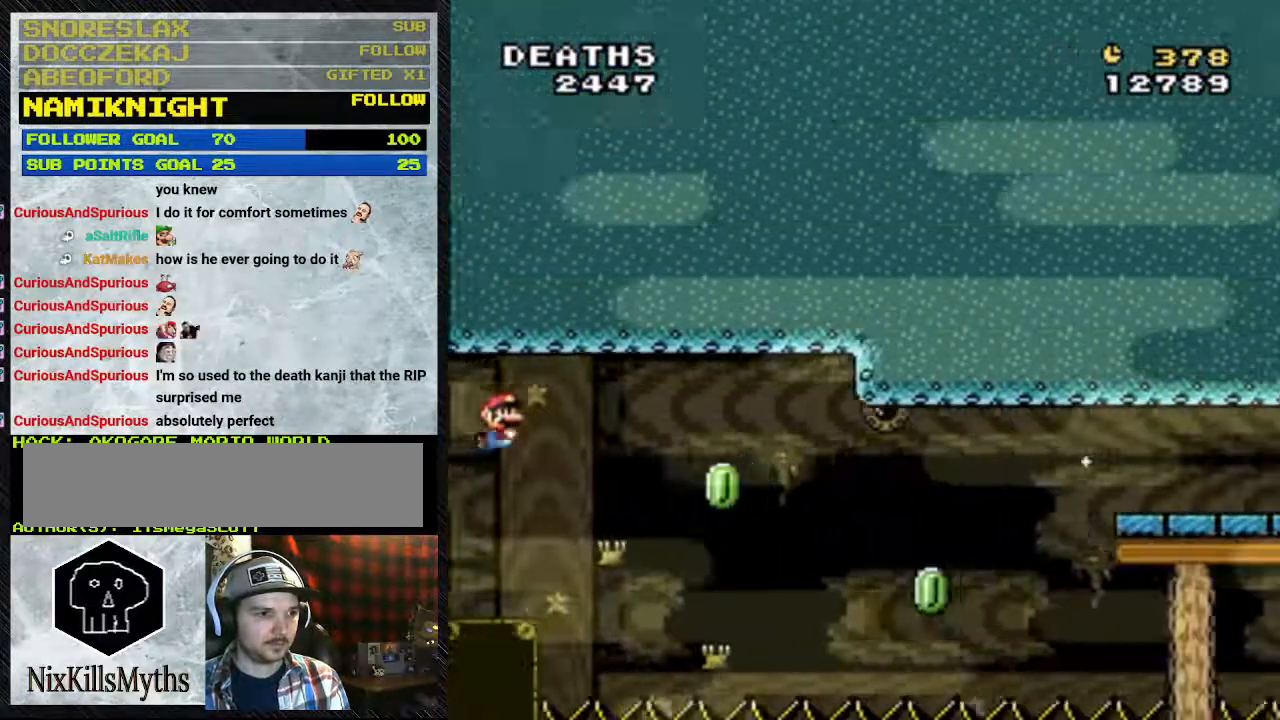
{"buttons": ["Y", "DPAD_DOWN", "DPAD_RIGHT"], "events": [[100, "DPAD_DOWN", "down"], [167, "B", "up"]]}
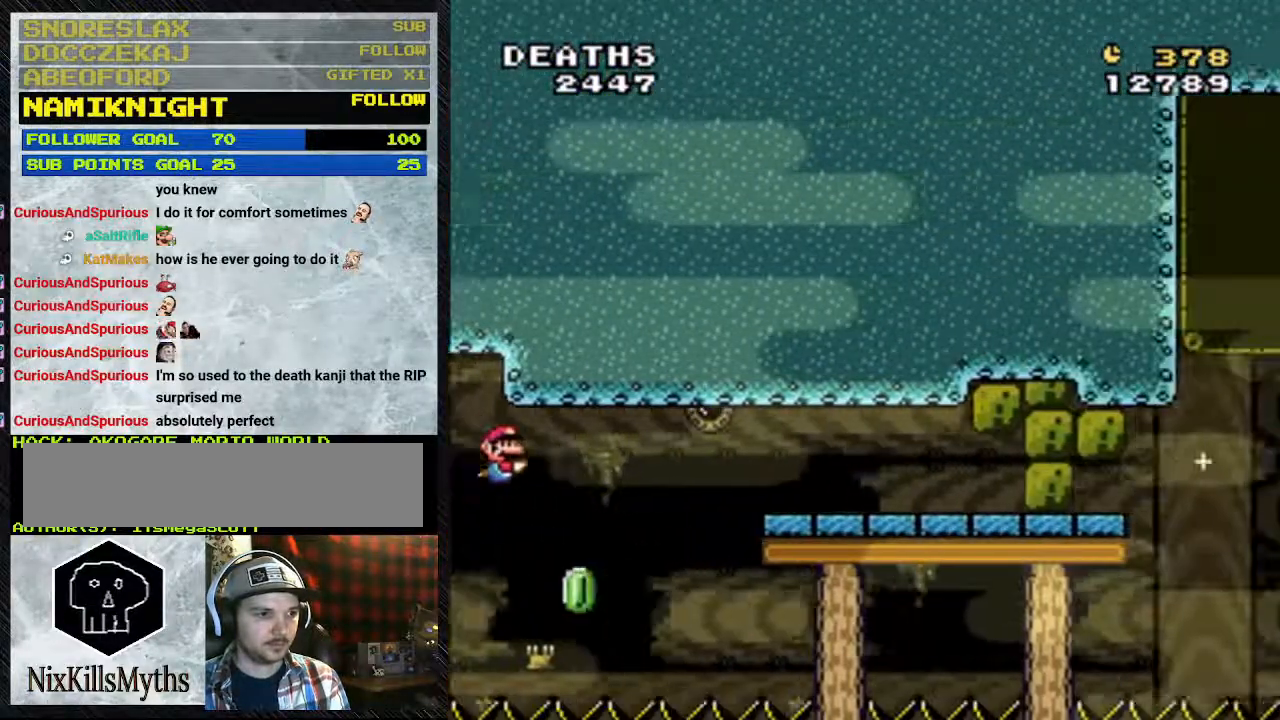
{"buttons": ["Y", "DPAD_DOWN", "DPAD_RIGHT"], "events": []}
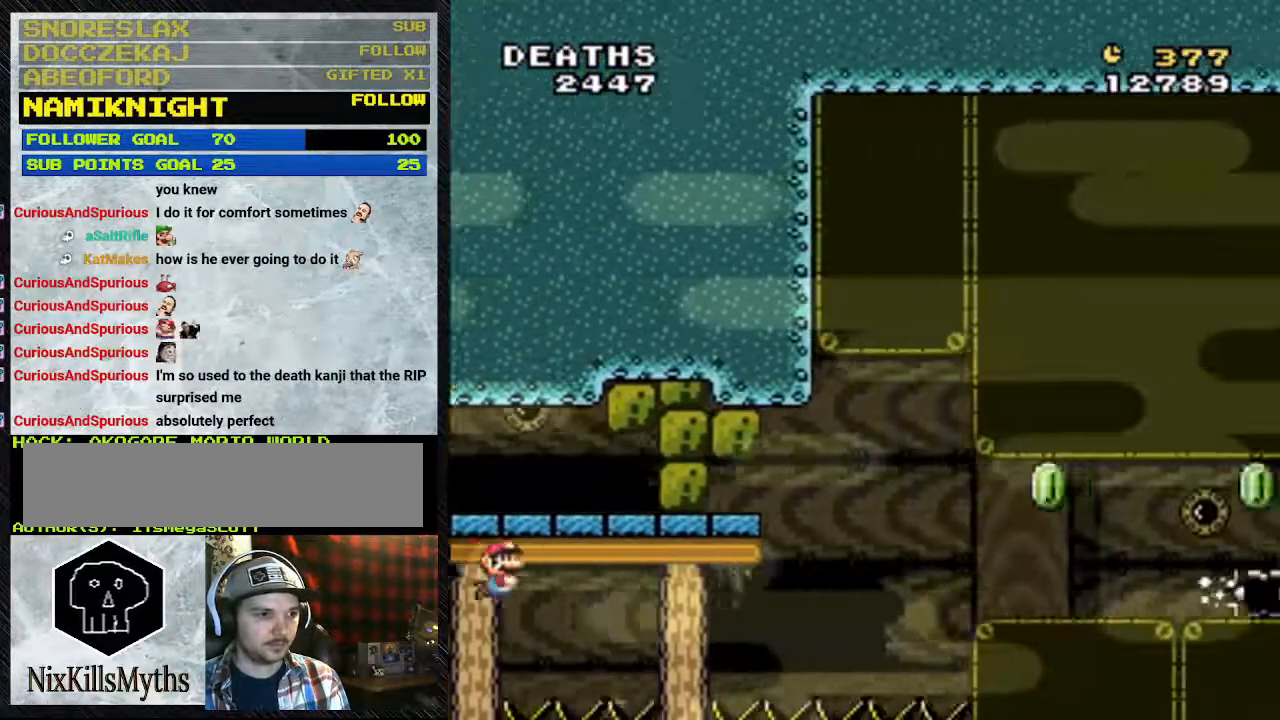
{"buttons": ["Y", "DPAD_DOWN", "DPAD_RIGHT"], "events": []}
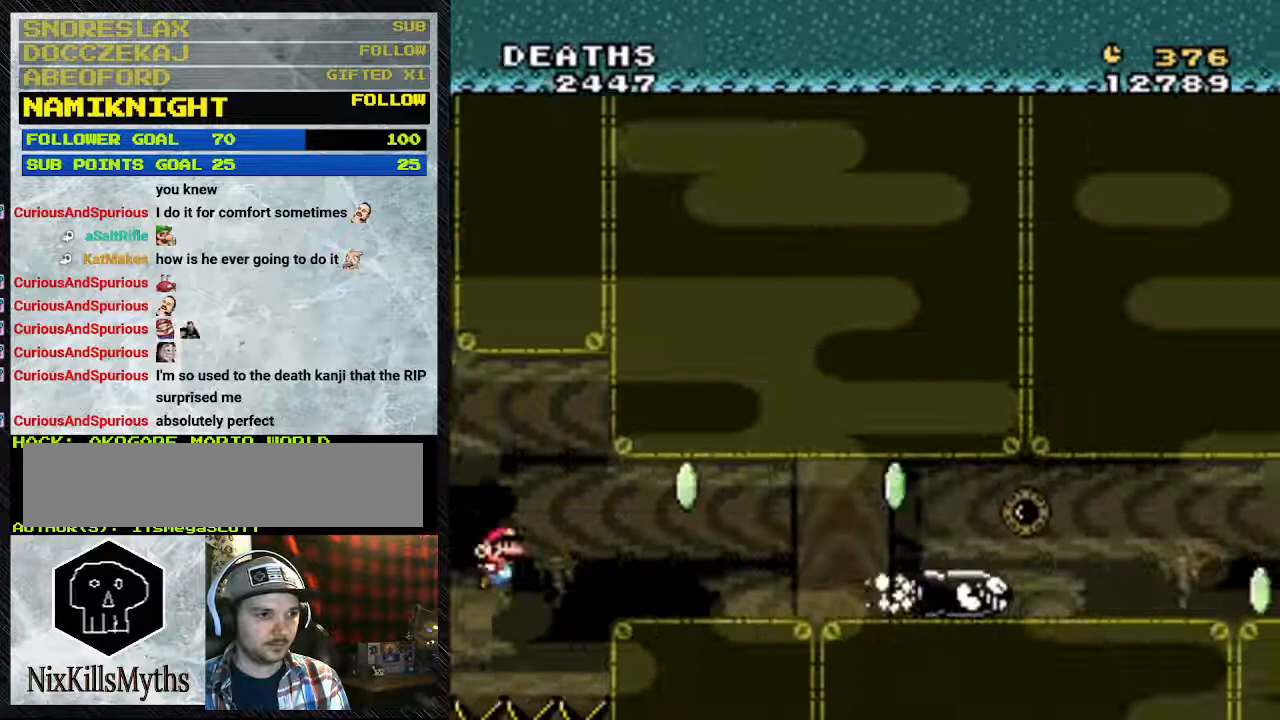
{"buttons": ["Y", "DPAD_RIGHT"], "events": [[33, "DPAD_DOWN", "up"]]}
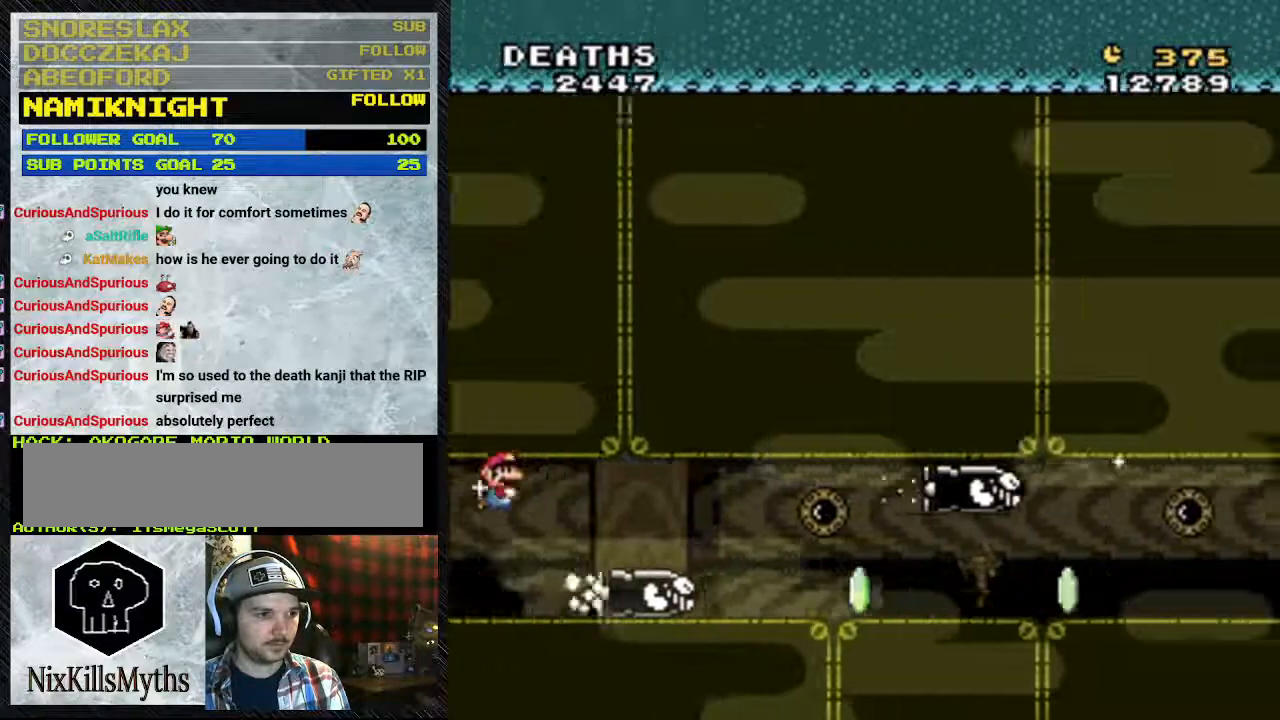
{"buttons": ["Y", "DPAD_RIGHT"], "events": []}
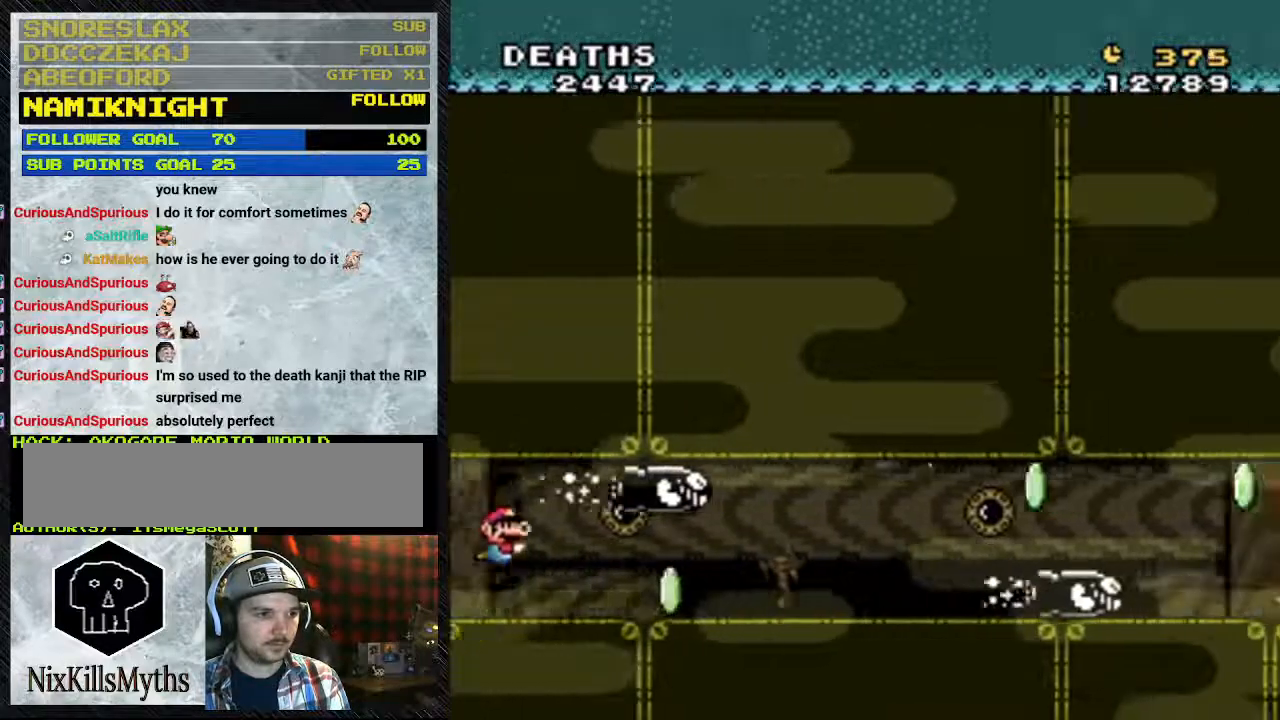
{"buttons": ["Y", "DPAD_RIGHT"], "events": []}
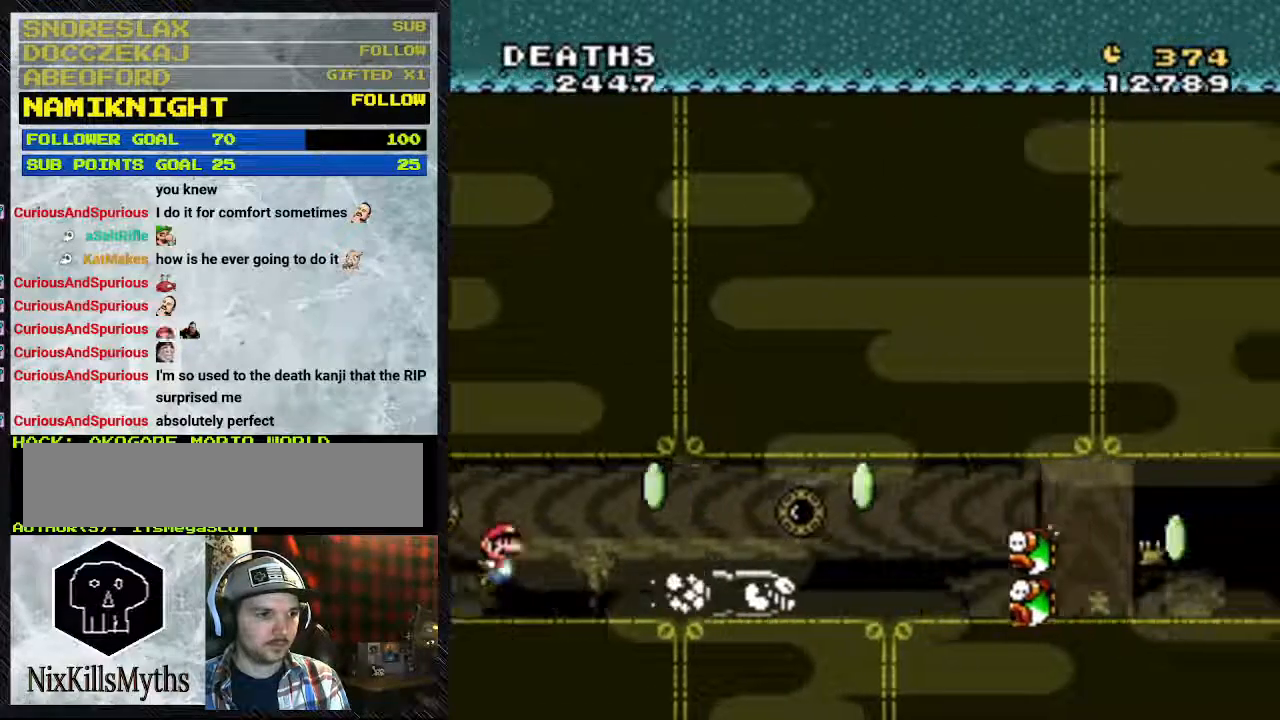
{"buttons": ["B", "Y", "DPAD_RIGHT"], "events": [[300, "B", "down"]]}
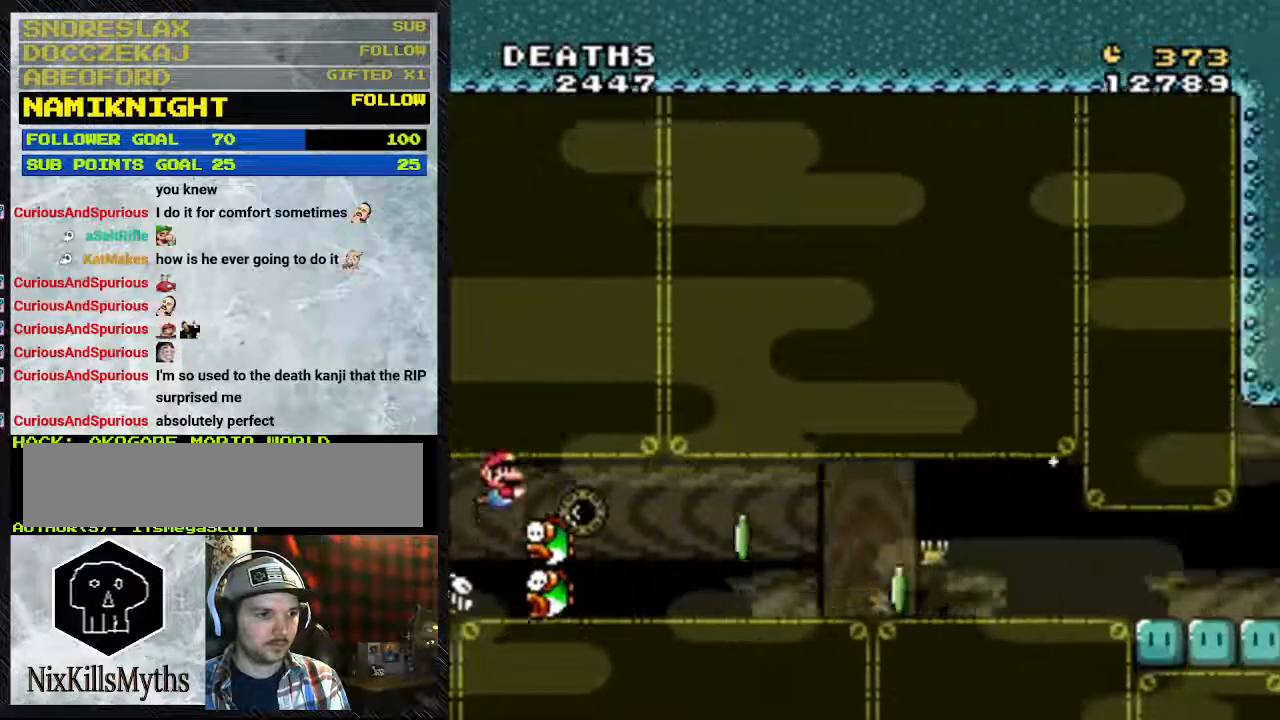
{"buttons": ["B", "Y", "DPAD_RIGHT"], "events": []}
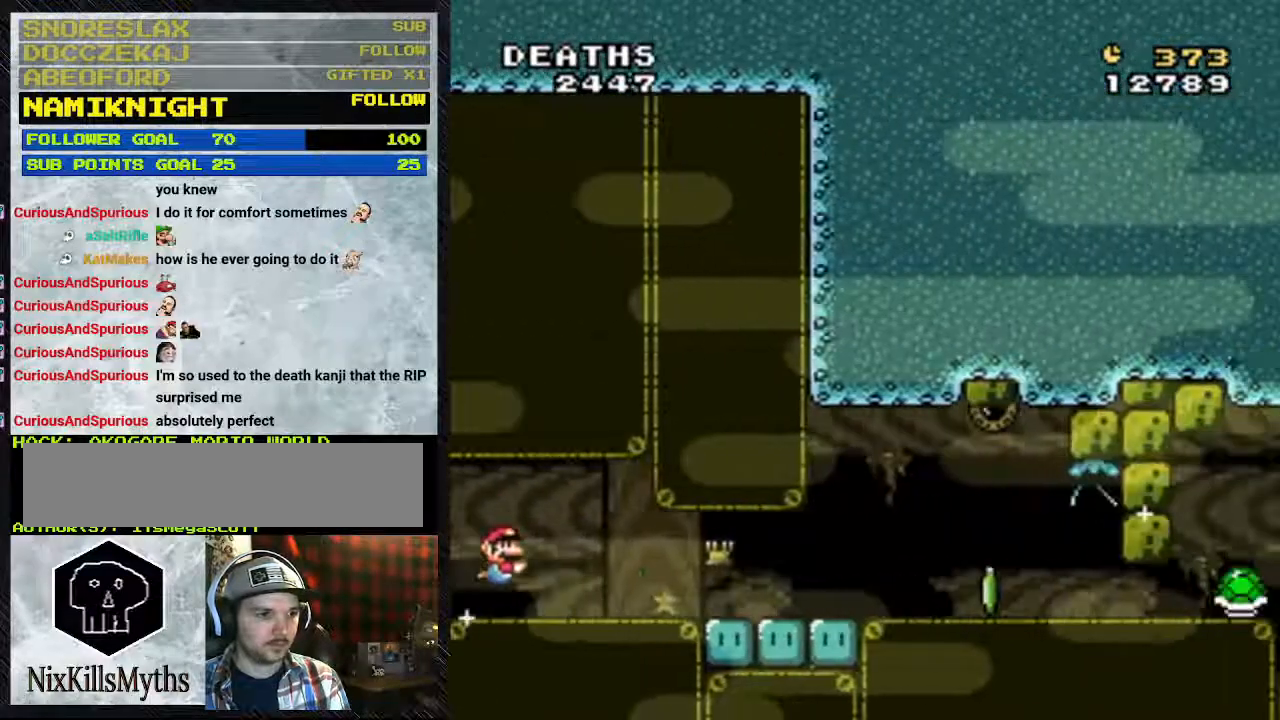
{"buttons": ["DPAD_RIGHT"], "events": [[200, "B", "up"], [433, "Y", "up"]]}
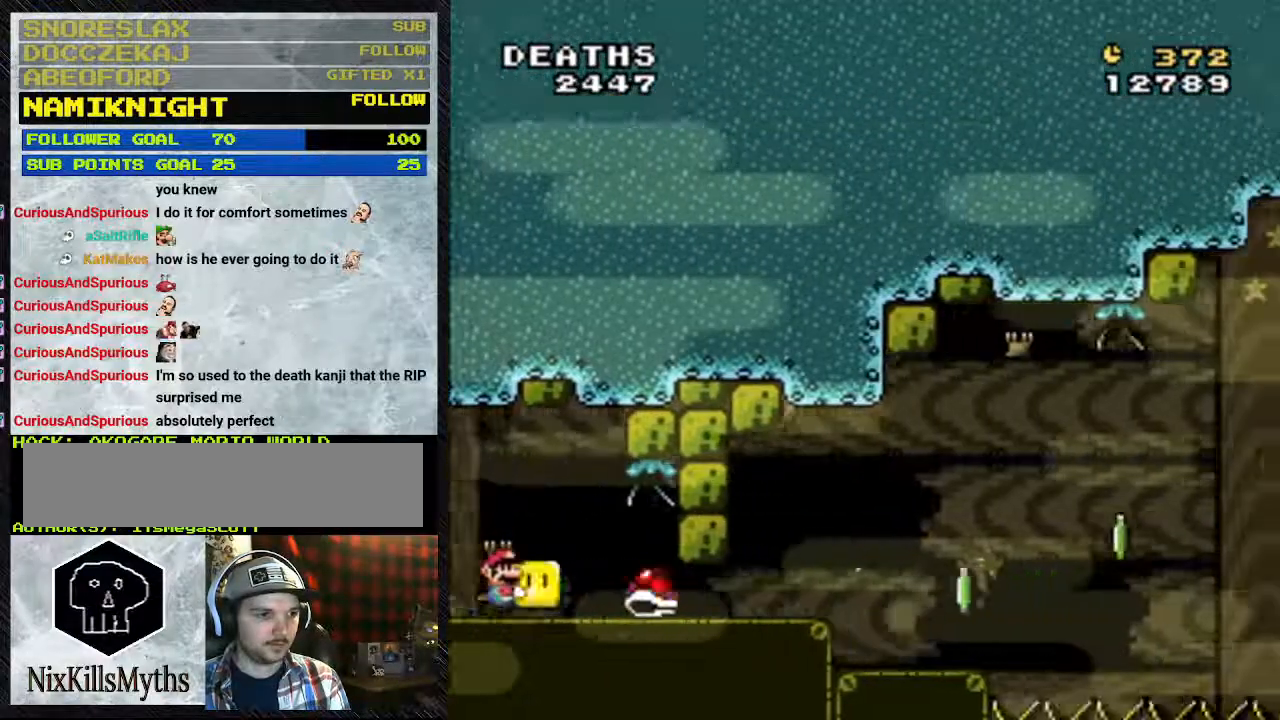
{"buttons": ["Y", "DPAD_RIGHT"], "events": [[200, "Y", "down"]]}
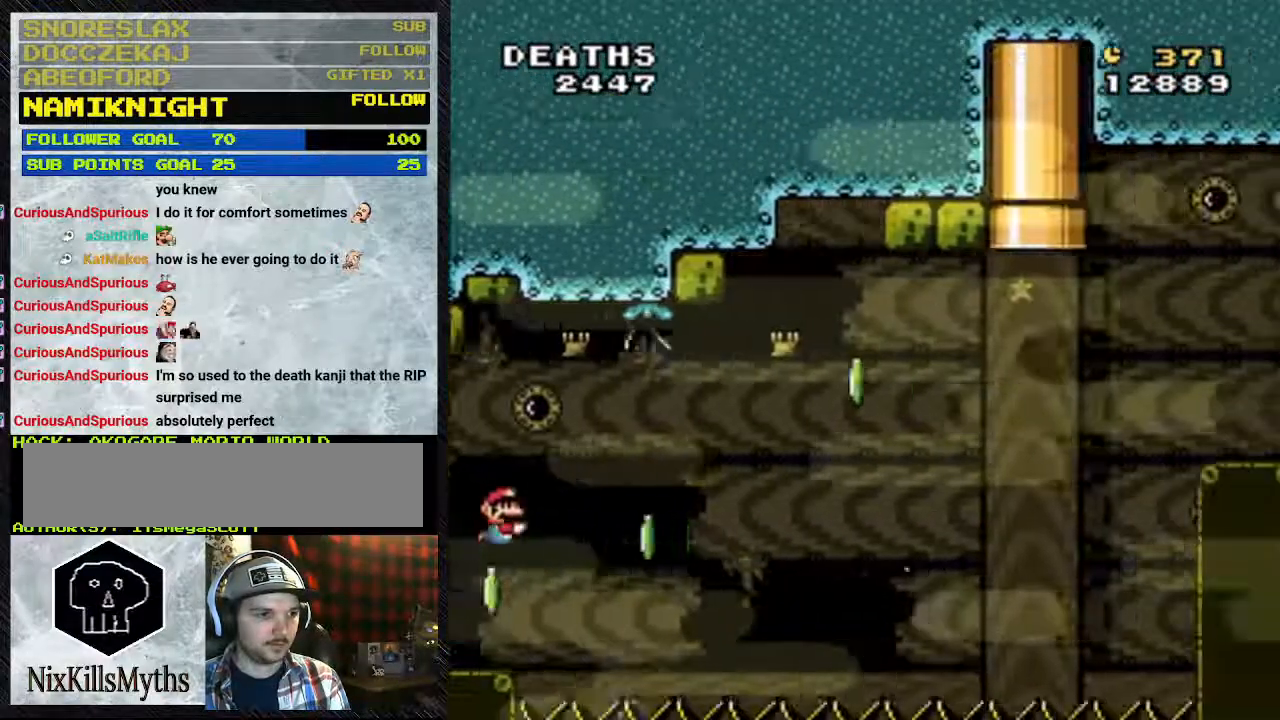
{"buttons": ["B", "Y", "DPAD_UP", "DPAD_RIGHT"], "events": [[200, "DPAD_UP", "down"], [367, "B", "down"]]}
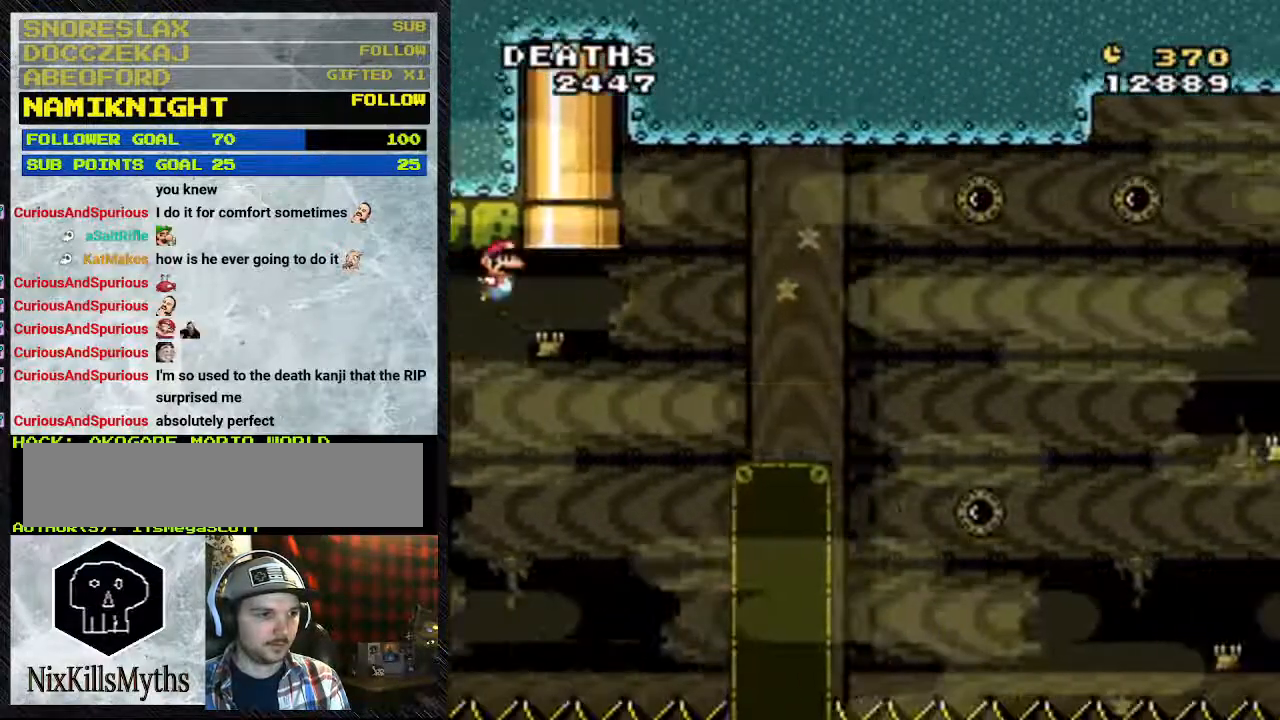
{"buttons": ["Y", "DPAD_UP", "DPAD_RIGHT"], "events": [[367, "B", "up"]]}
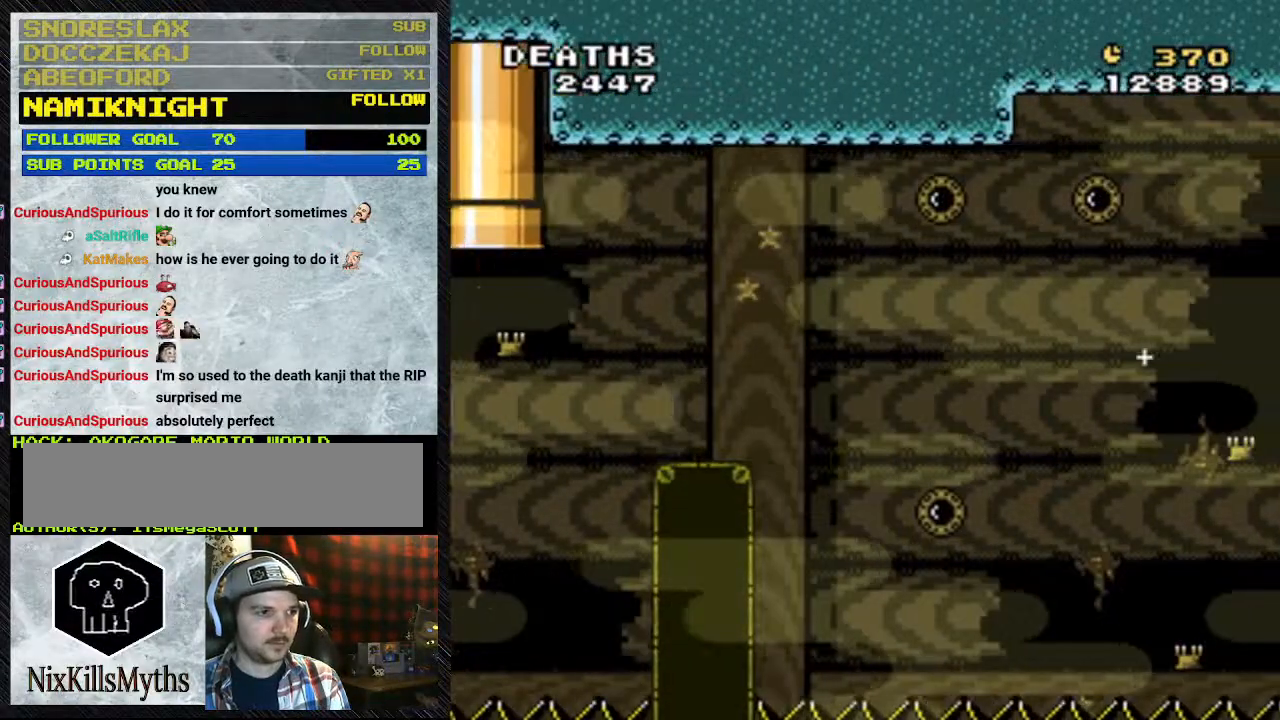
{"buttons": ["Y", "DPAD_UP", "DPAD_RIGHT"], "events": [[33, "DPAD_LEFT", "down"], [200, "DPAD_LEFT", "up"]]}
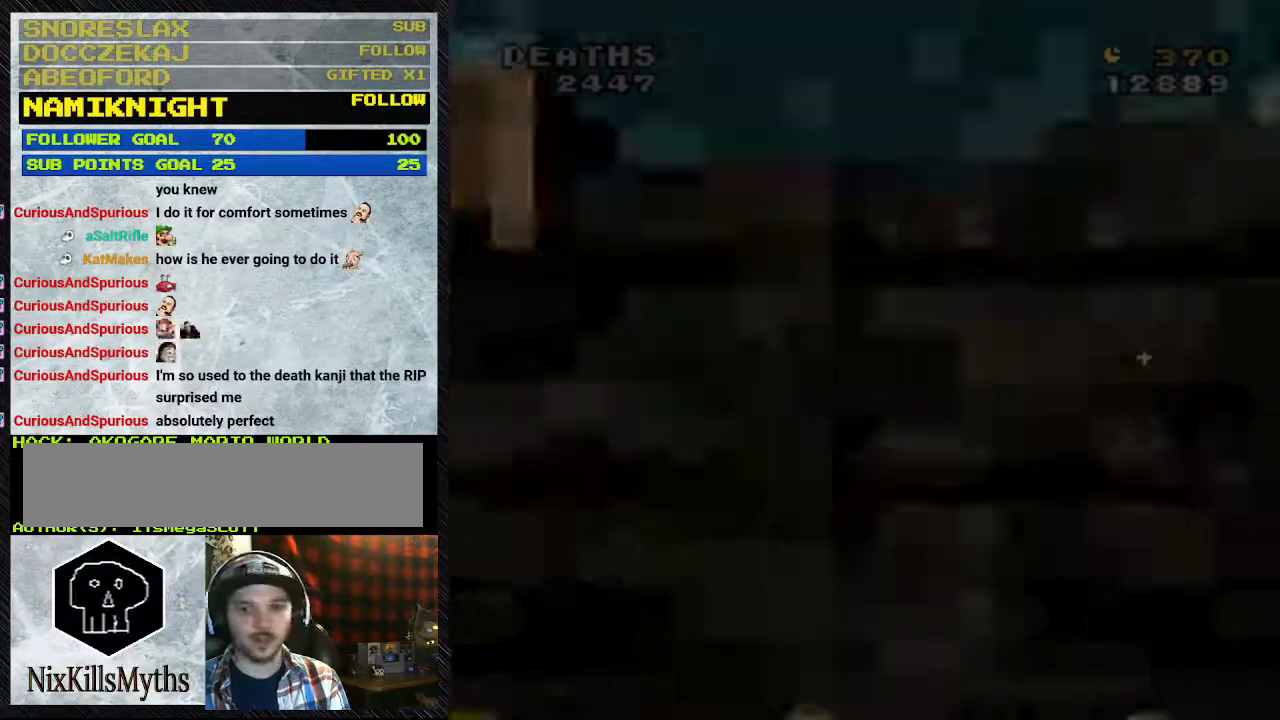
{"buttons": [], "events": [[133, "DPAD_UP", "up"], [167, "Y", "up"], [367, "DPAD_RIGHT", "up"]]}
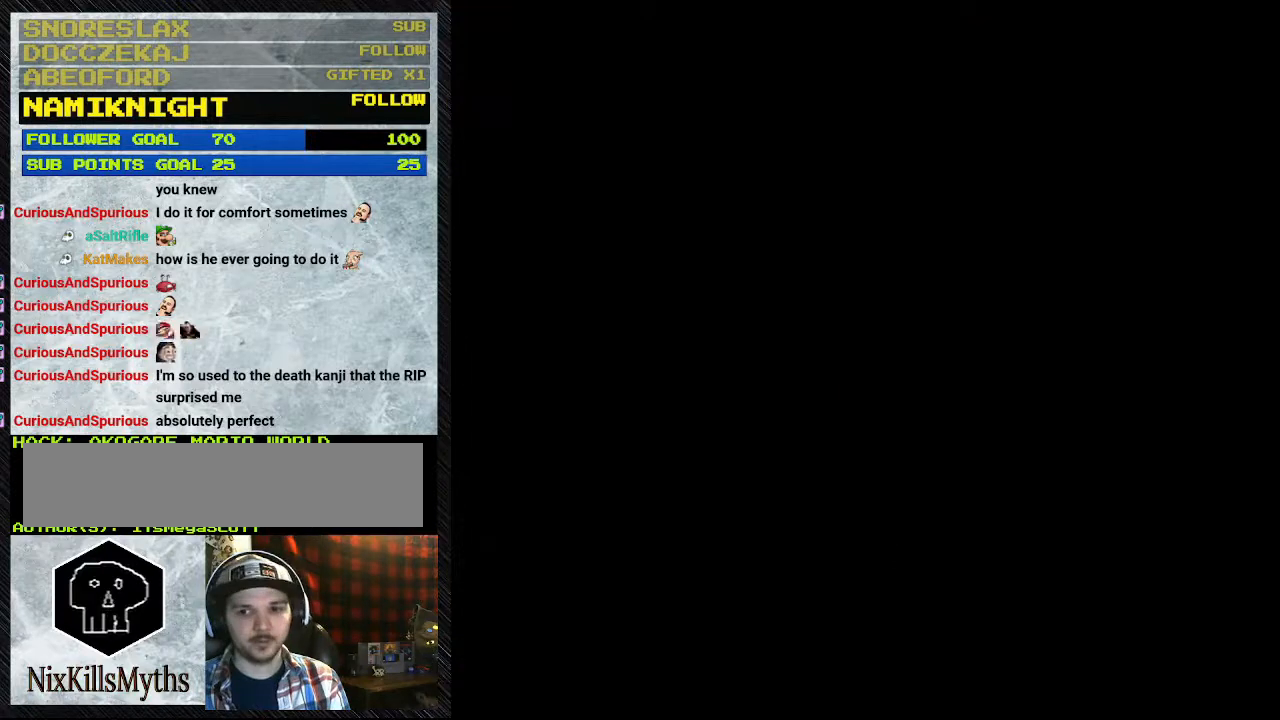
{"buttons": [], "events": []}
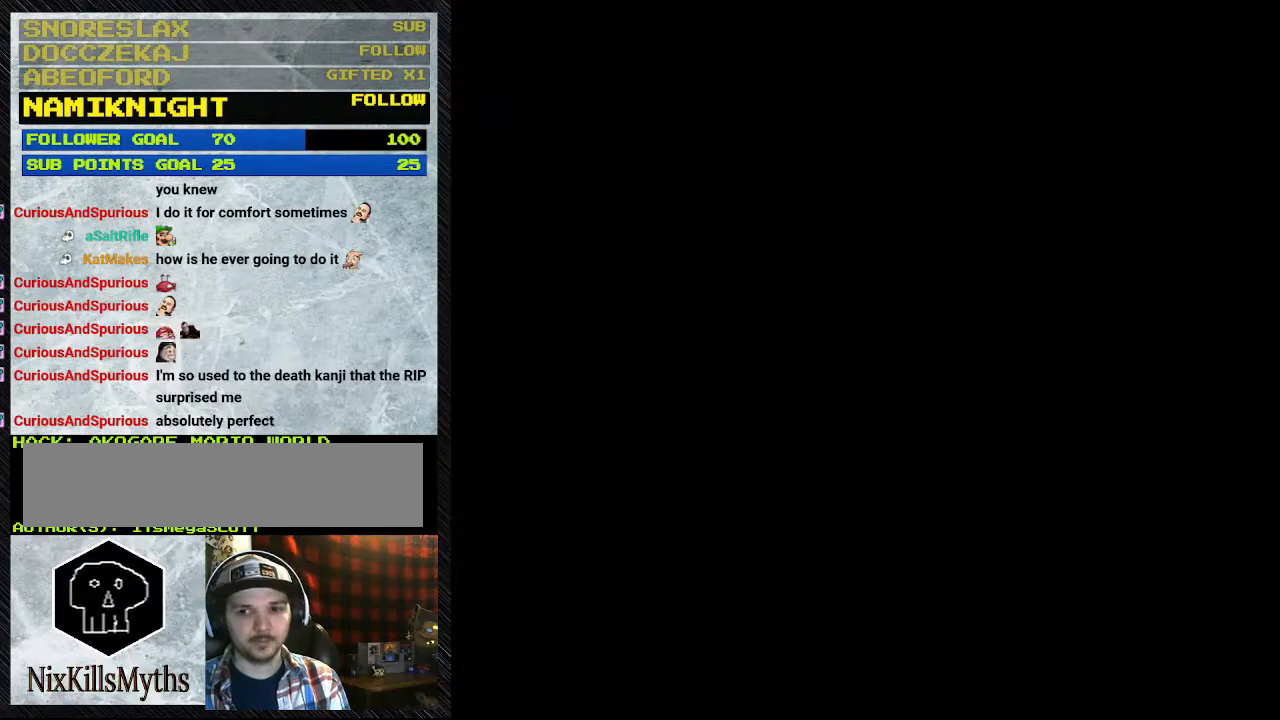
{"buttons": [], "events": []}
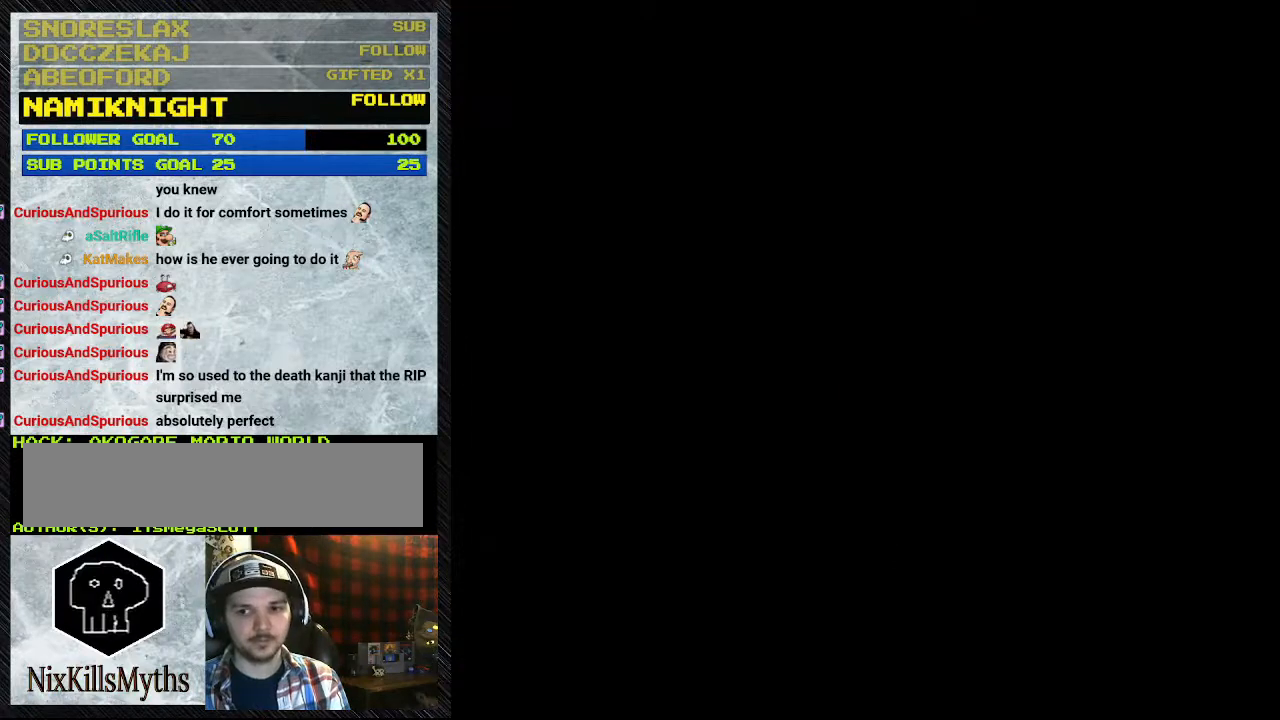
{"buttons": [], "events": []}
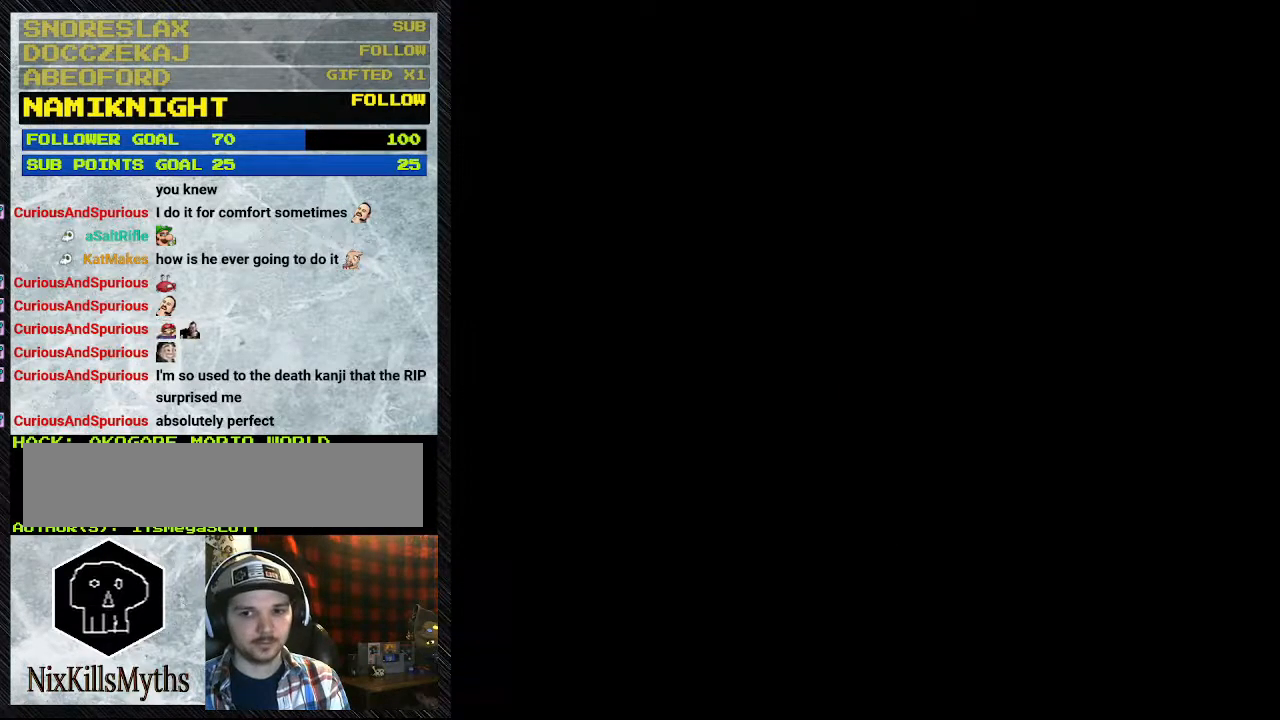
{"buttons": [], "events": []}
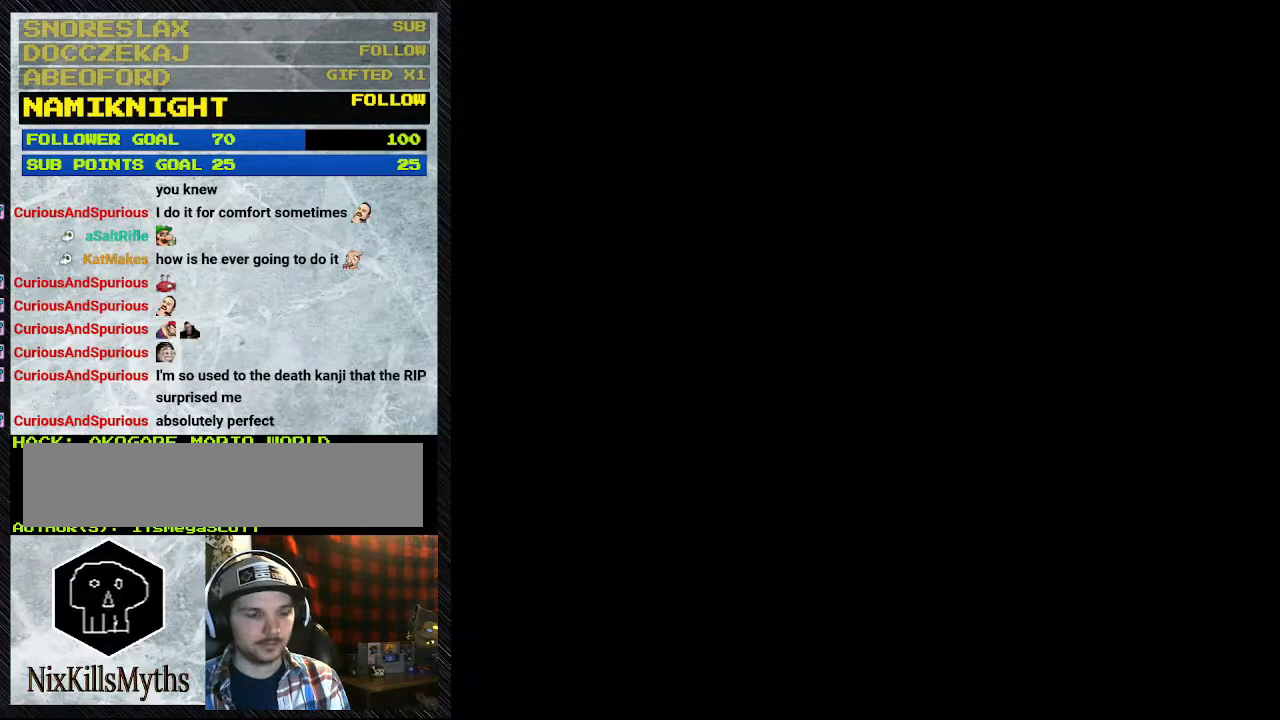
{"buttons": [], "events": []}
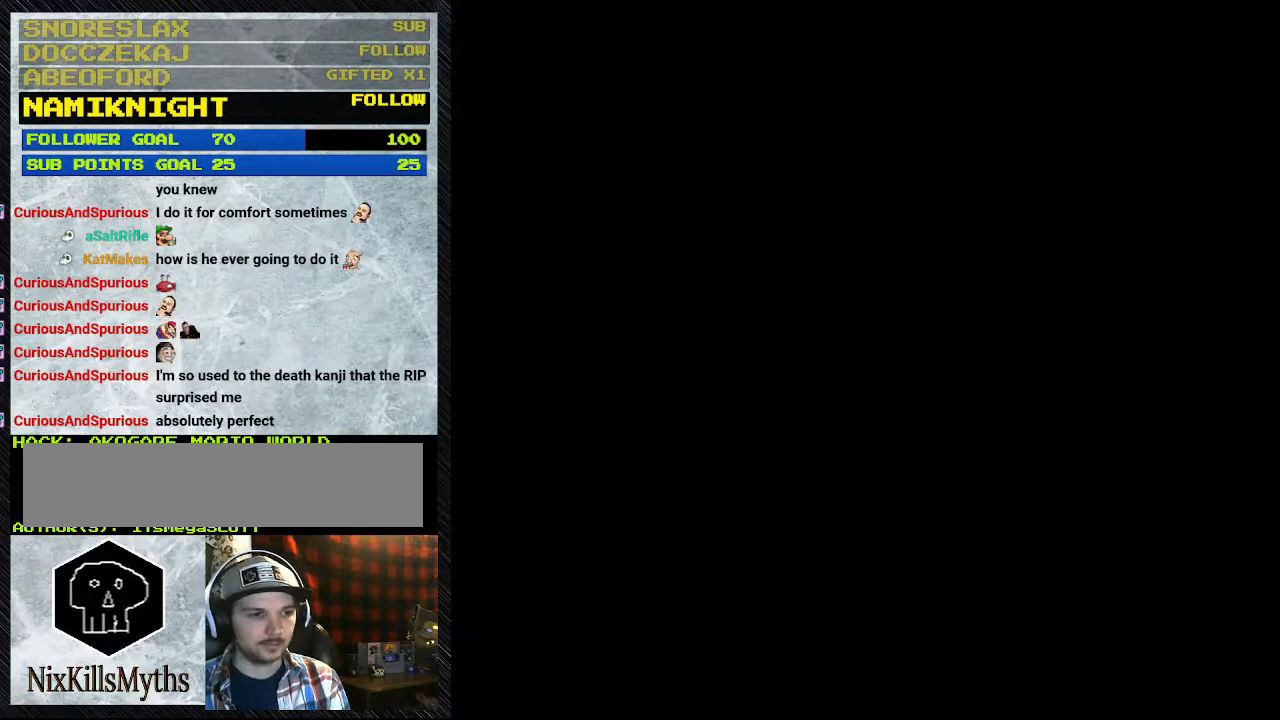
{"buttons": [], "events": []}
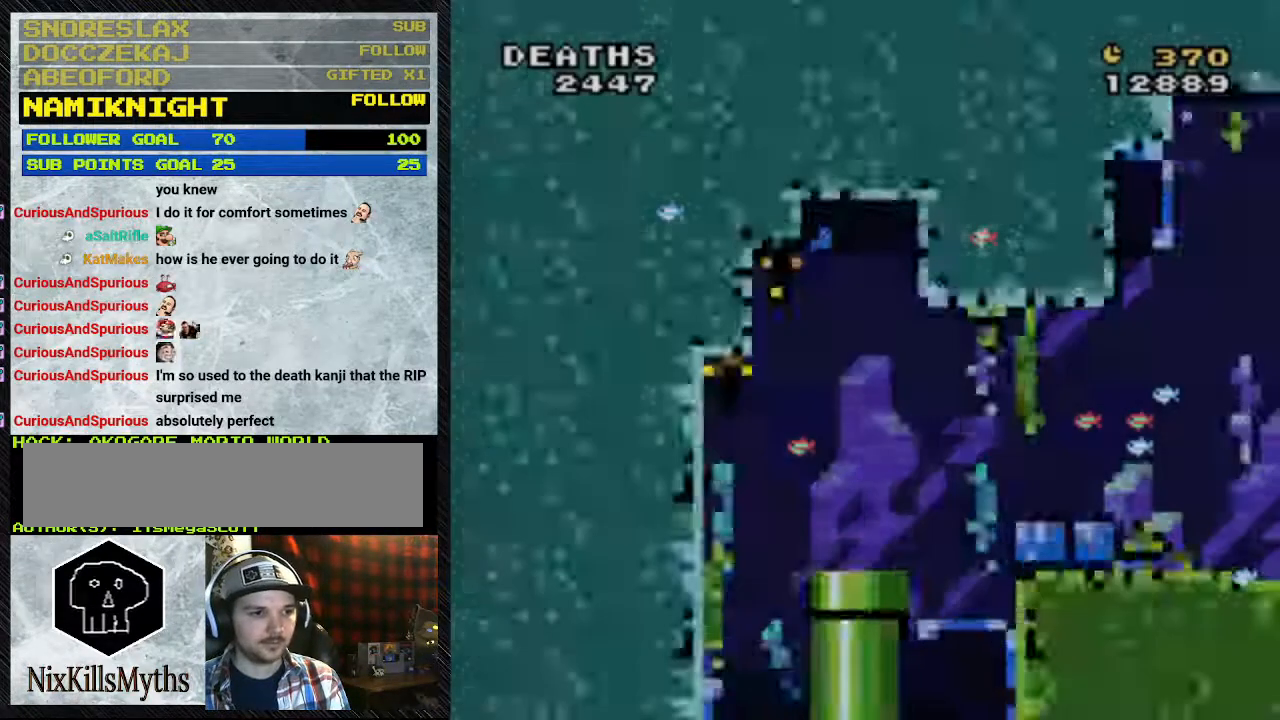
{"buttons": [], "events": []}
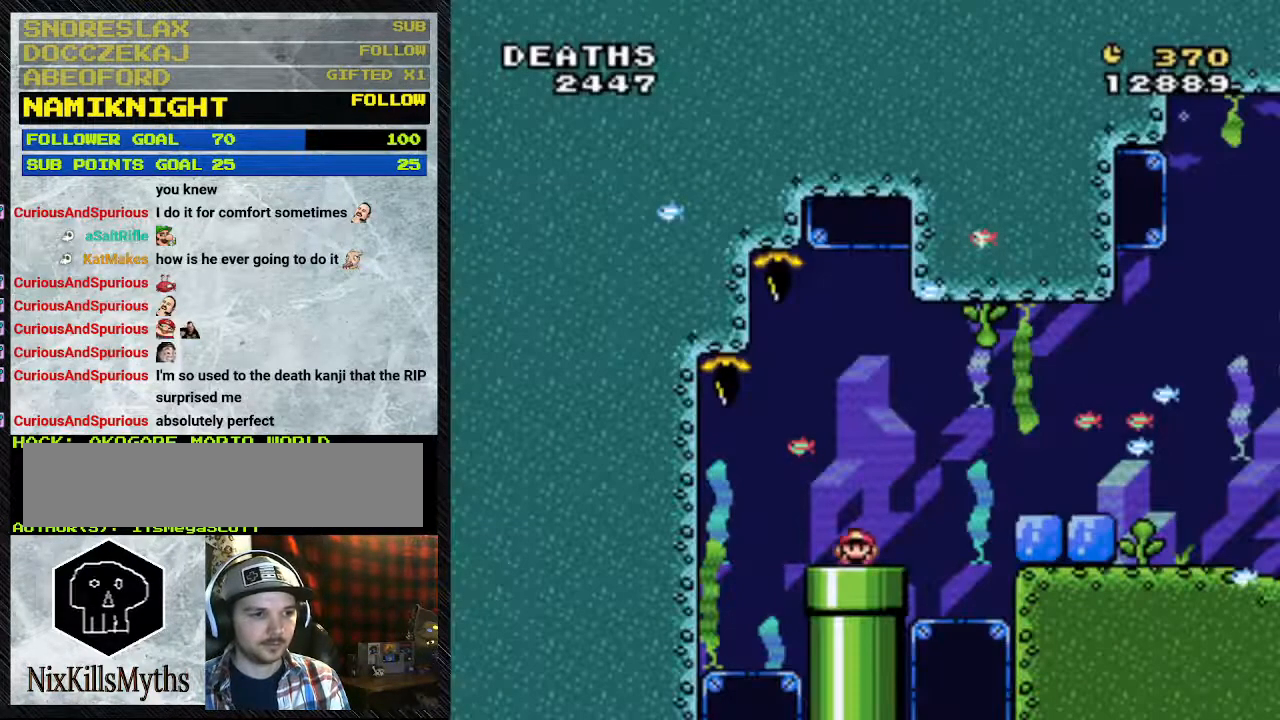
{"buttons": ["Y"], "events": [[433, "Y", "down"]]}
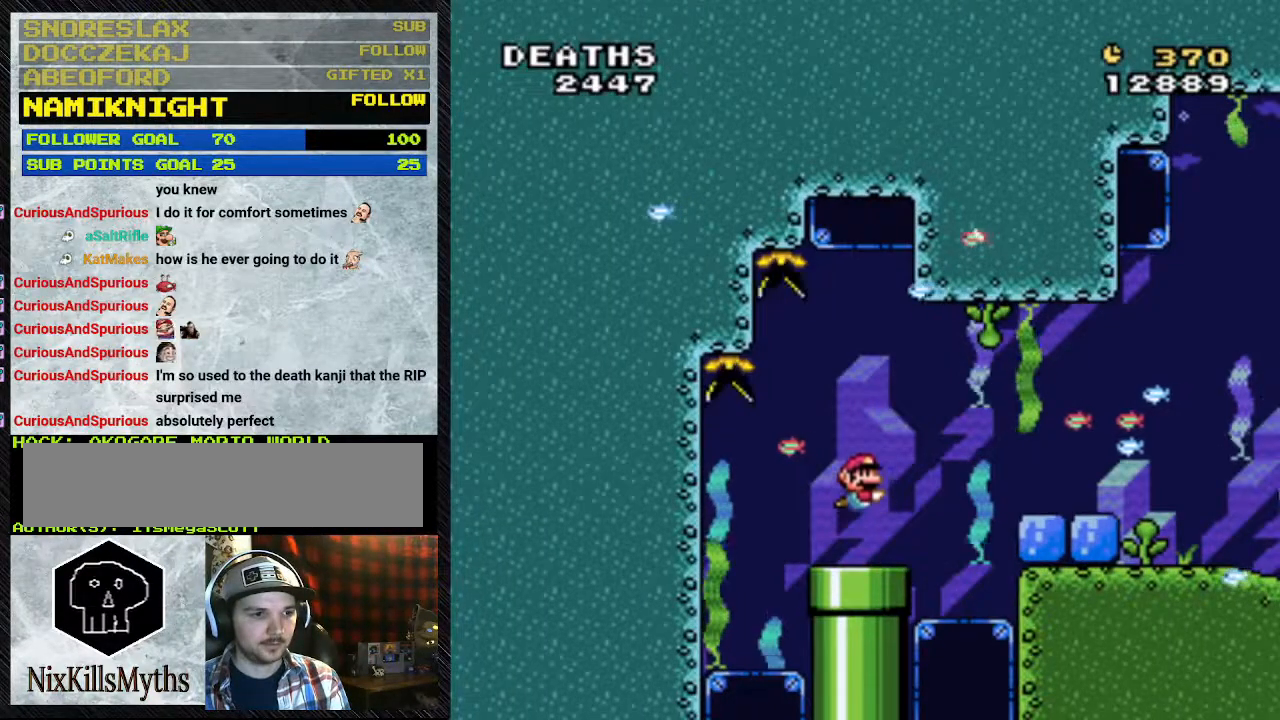
{"buttons": ["Y", "DPAD_RIGHT"], "events": [[400, "DPAD_RIGHT", "down"]]}
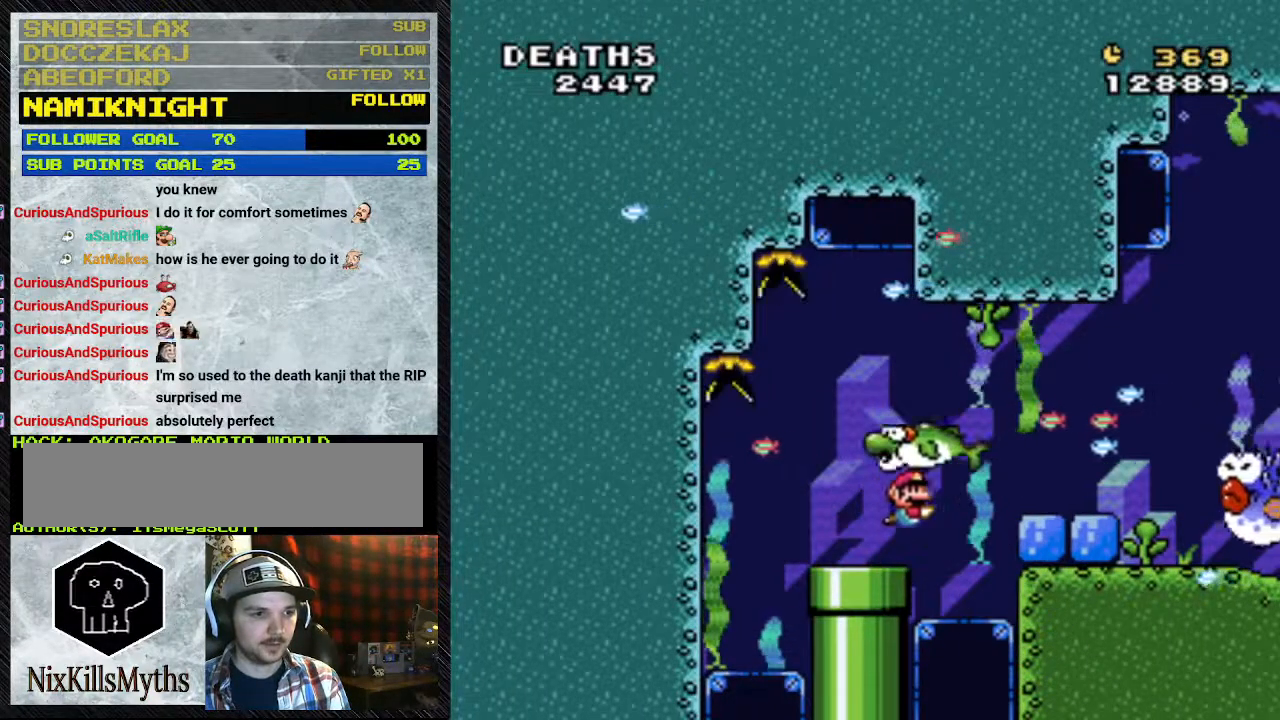
{"buttons": [], "events": [[100, "Y", "up"], [267, "DPAD_RIGHT", "up"], [267, "Y", "down"], [500, "Y", "up"]]}
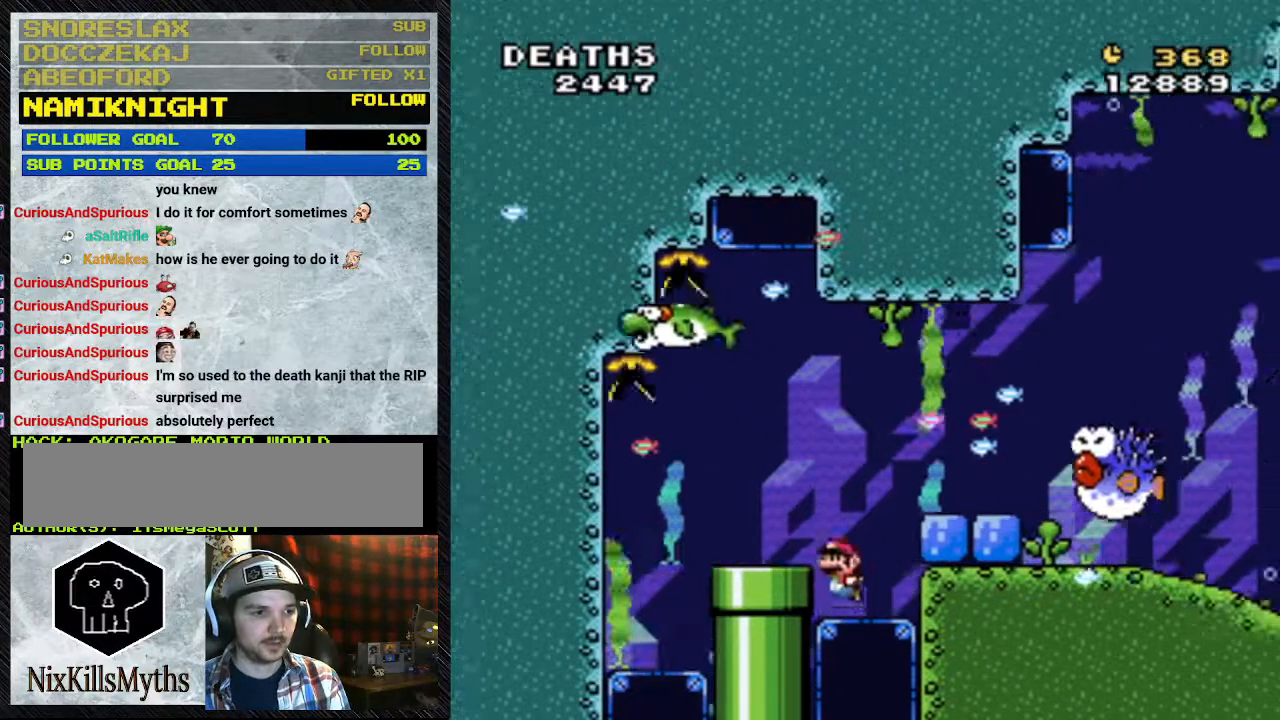
{"buttons": ["B", "Y", "DPAD_LEFT"], "events": [[200, "B", "down"], [200, "DPAD_LEFT", "down"], [200, "Y", "down"]]}
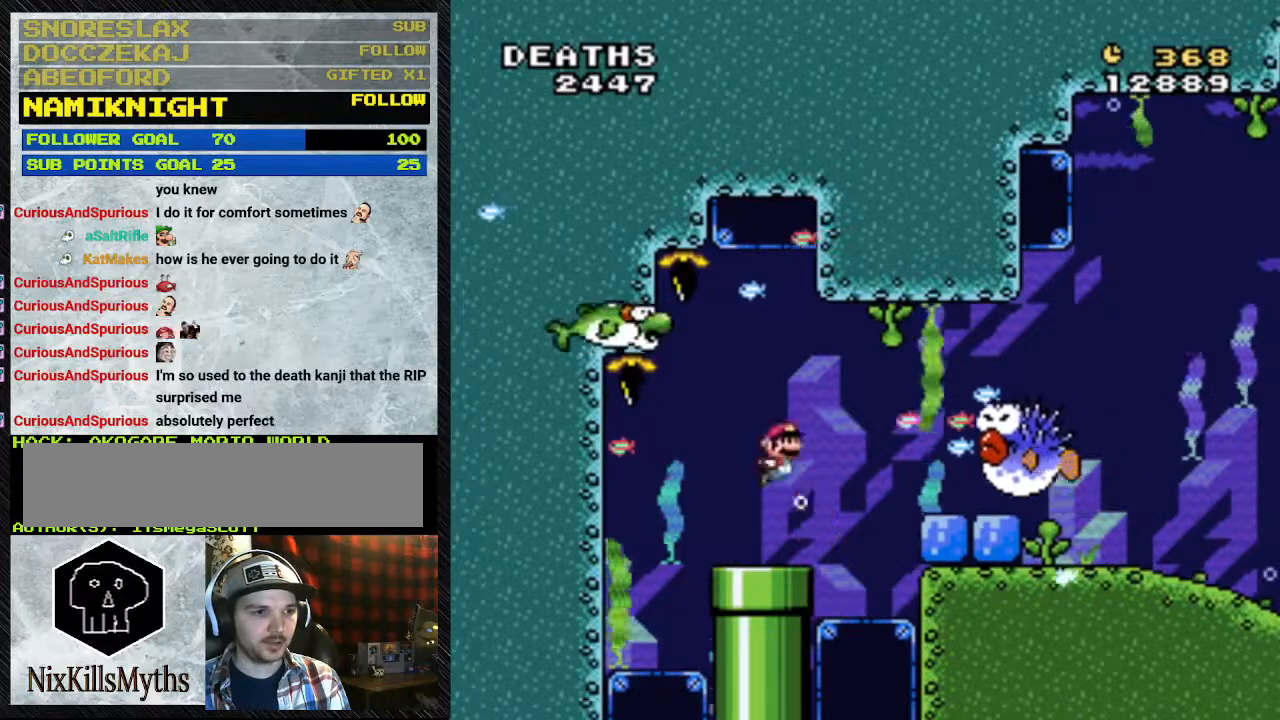
{"buttons": ["Y", "DPAD_LEFT"], "events": [[133, "B", "up"], [133, "DPAD_RIGHT", "down"], [367, "DPAD_RIGHT", "up"]]}
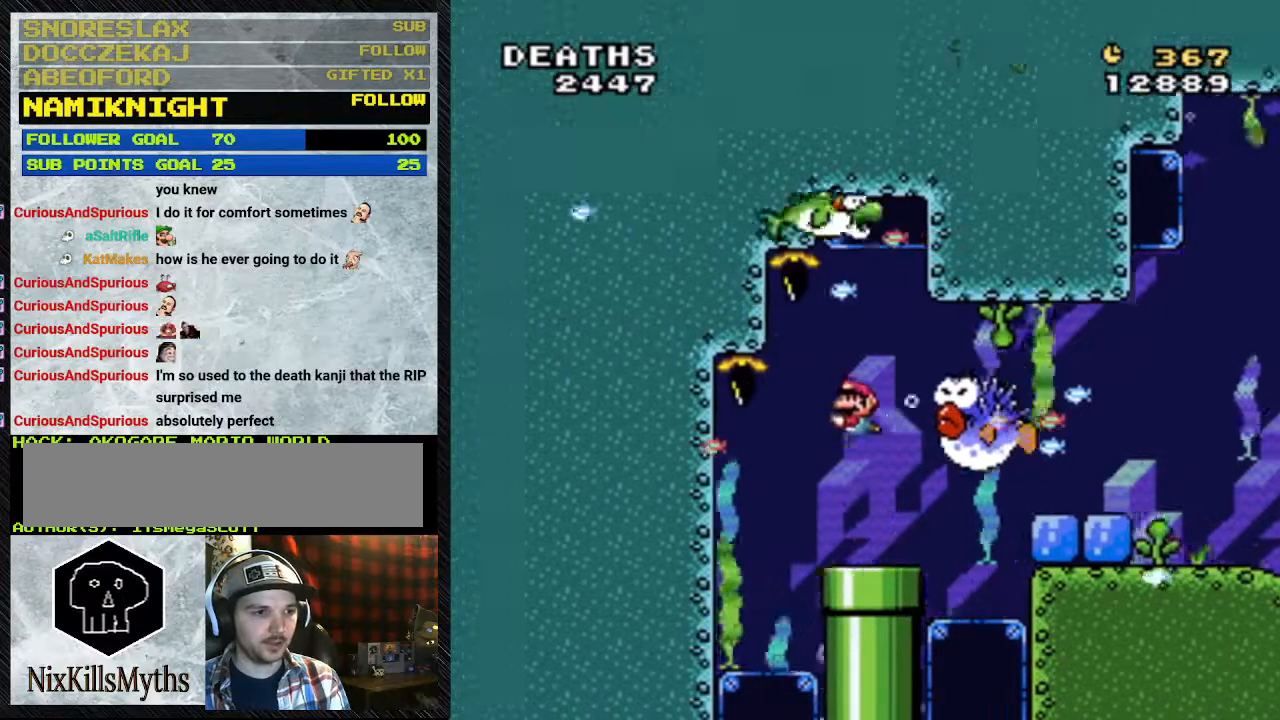
{"buttons": ["Y", "DPAD_LEFT"], "events": []}